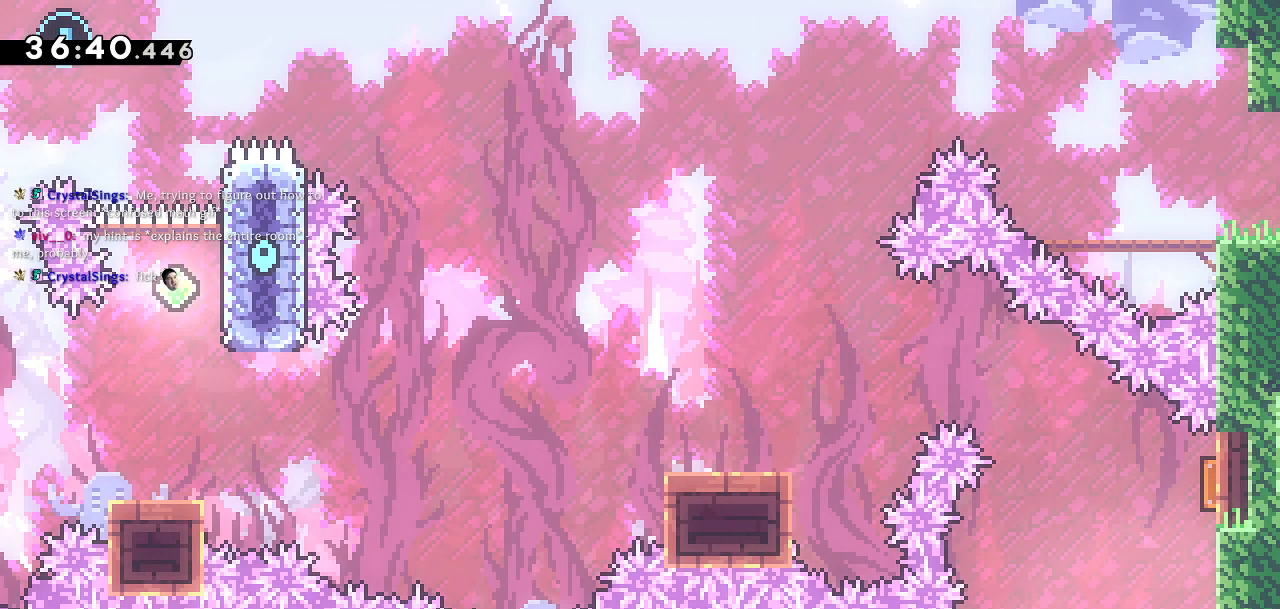
Gameplay with a controller (PlayStation layout); each line is a JSON object with the inputs held at the frame after it (dt_ms = milliseconds from this image to that frame). "events" lists button and stick changes between this image and that frame as [ms after this image, input, new state], when the widget could be followed in between.
{"dt_ms": 500, "buttons": [], "left_stick": "center", "right_stick": "center", "events": []}
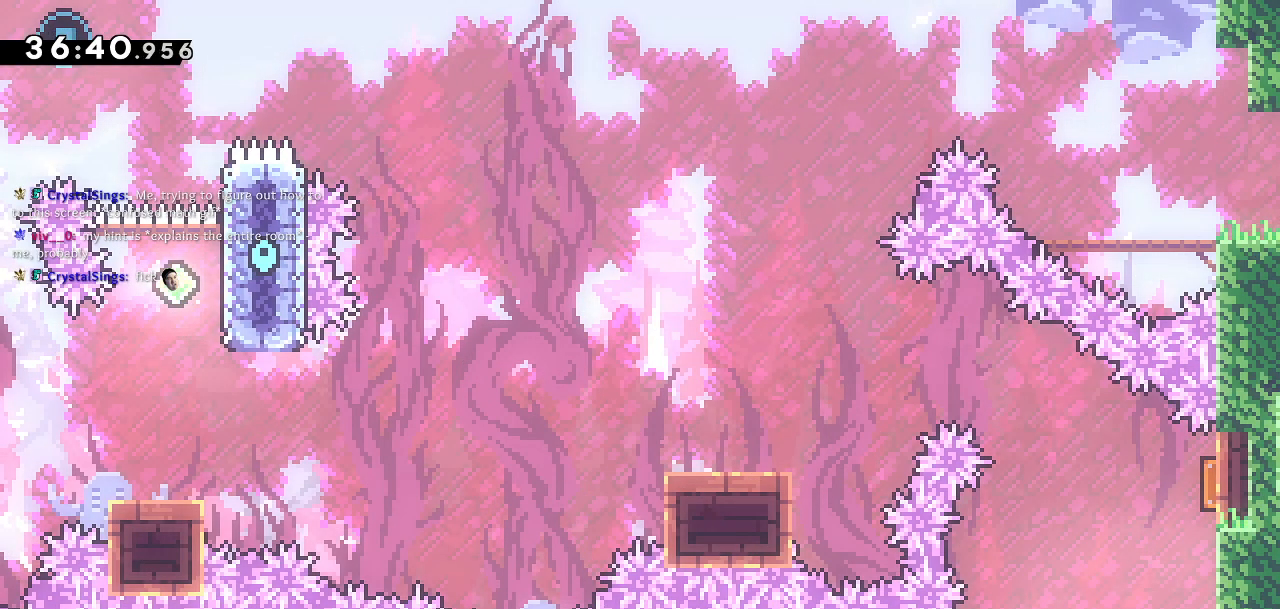
{"dt_ms": 500, "buttons": [], "left_stick": "center", "right_stick": "center", "events": []}
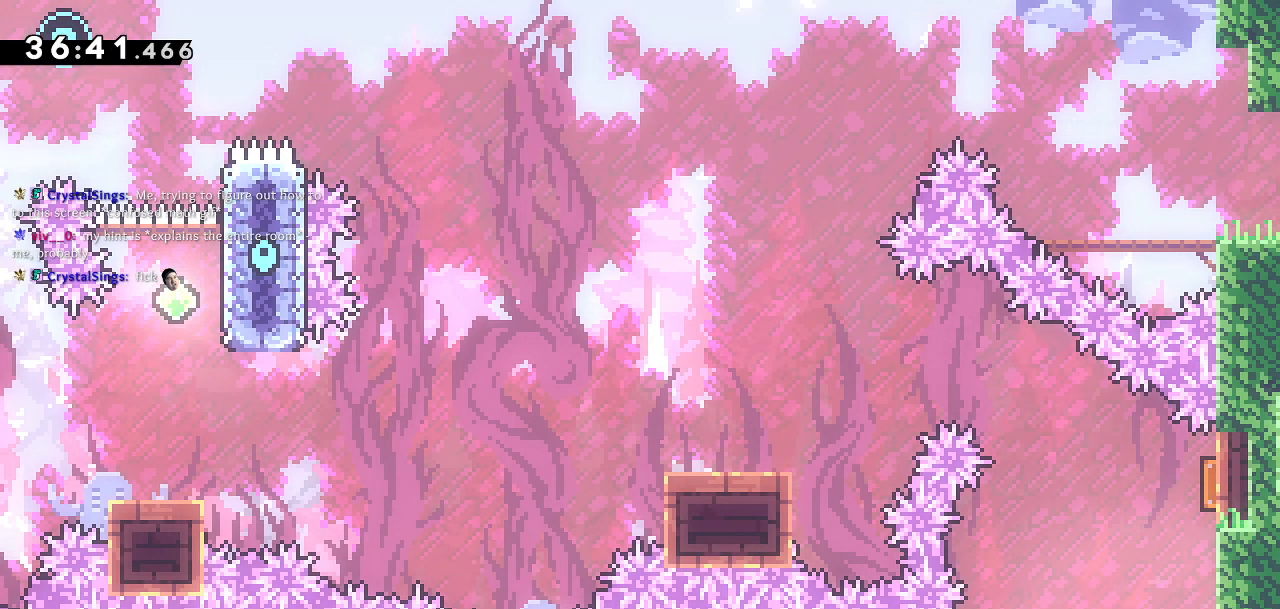
{"dt_ms": 500, "buttons": [], "left_stick": "center", "right_stick": "center", "events": []}
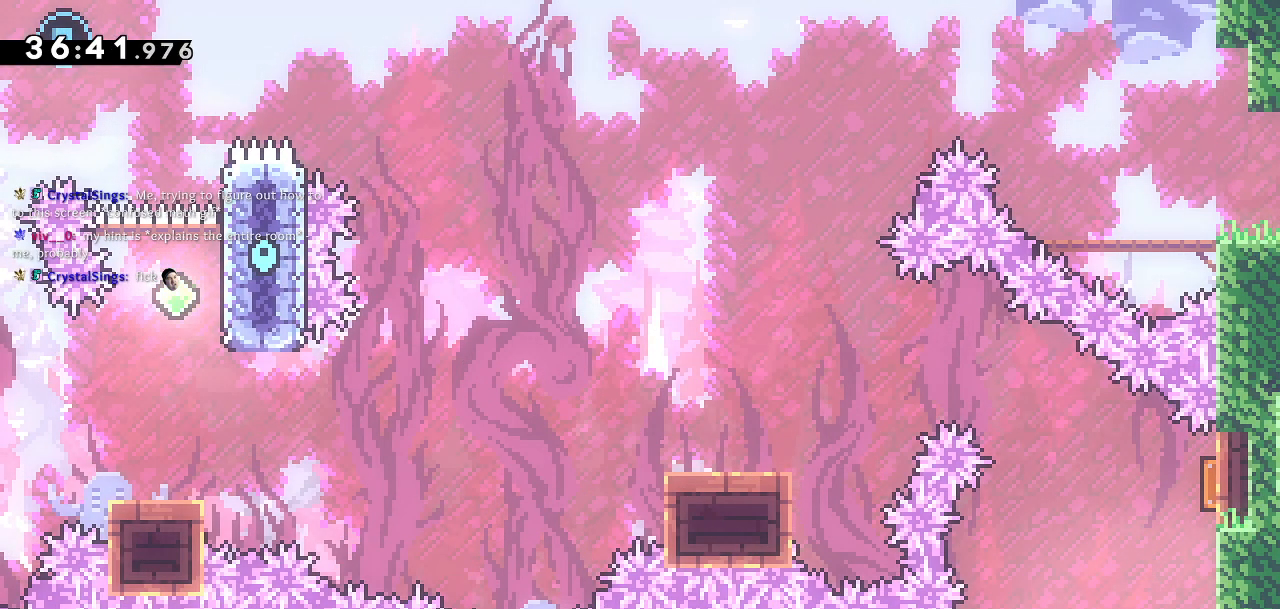
{"dt_ms": 500, "buttons": [], "left_stick": "center", "right_stick": "center", "events": []}
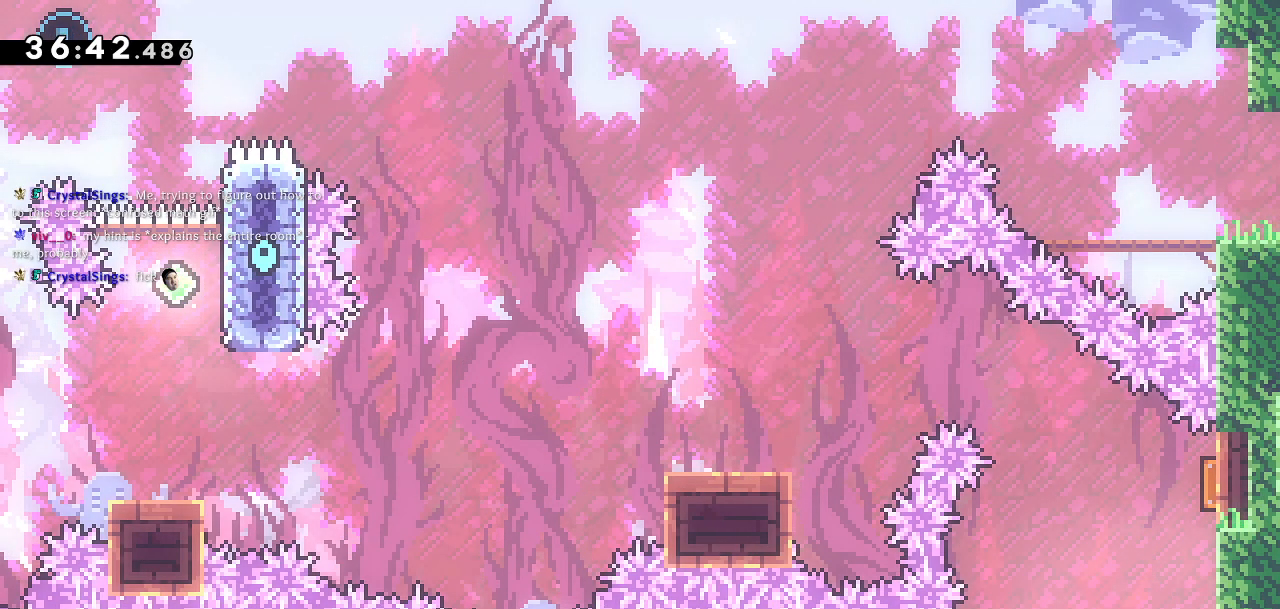
{"dt_ms": 500, "buttons": [], "left_stick": "center", "right_stick": "center", "events": []}
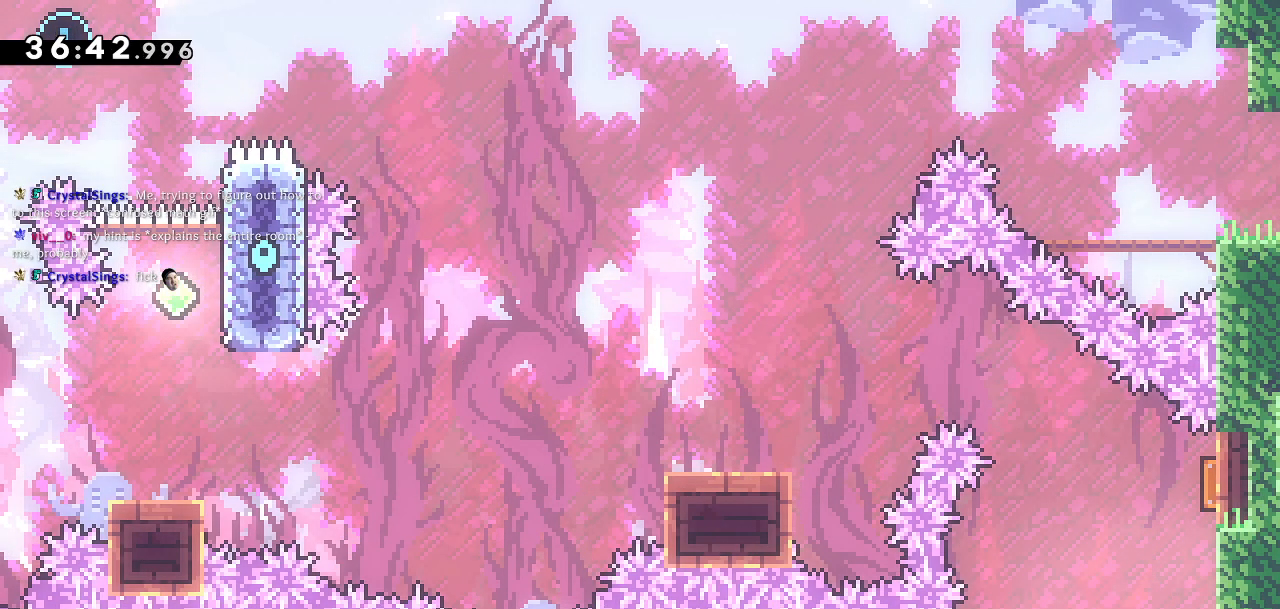
{"dt_ms": 500, "buttons": [], "left_stick": "center", "right_stick": "center", "events": []}
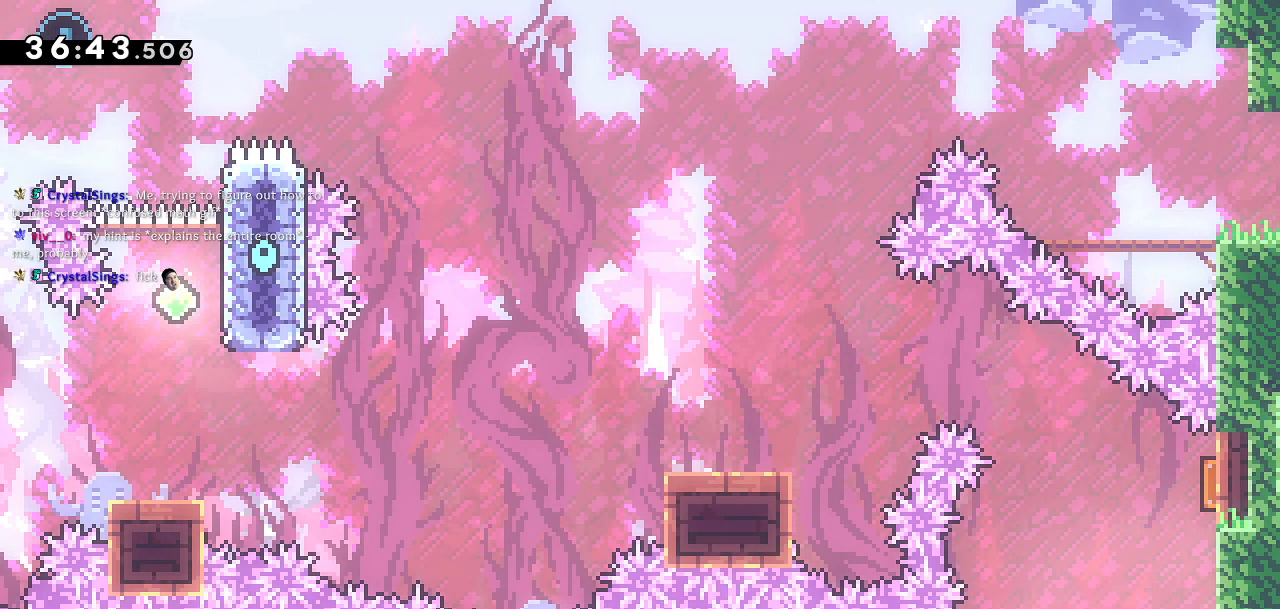
{"dt_ms": 500, "buttons": [], "left_stick": "center", "right_stick": "center", "events": []}
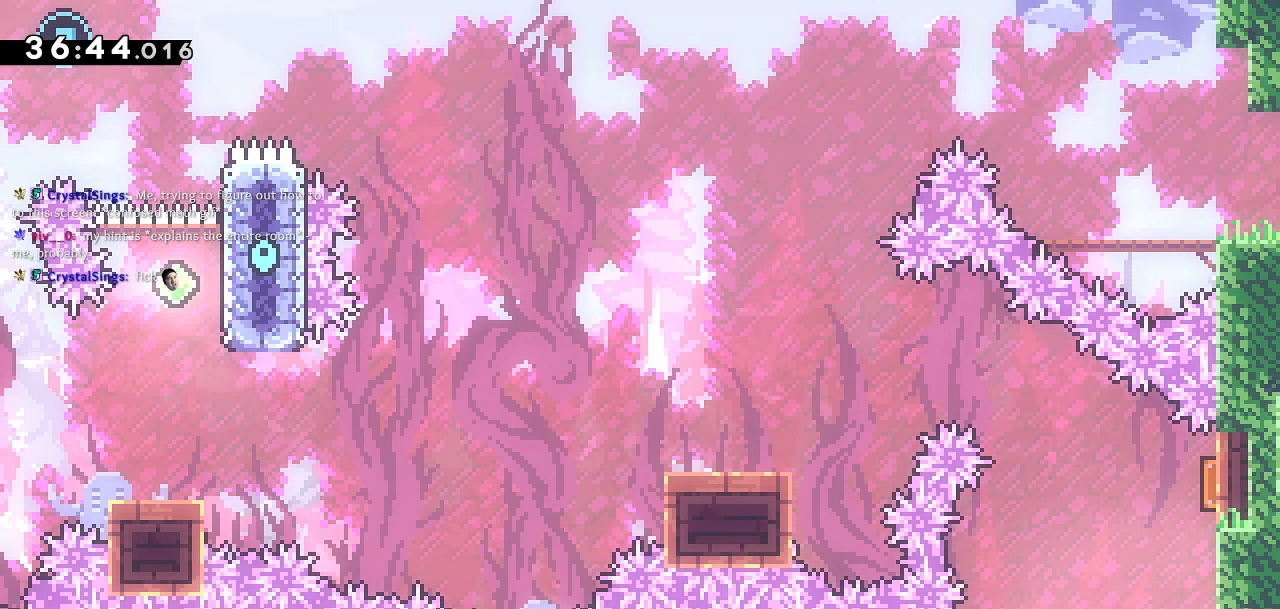
{"dt_ms": 500, "buttons": ["DPAD_RIGHT"], "left_stick": "center", "right_stick": "center", "events": [[300, "DPAD_RIGHT", "down"]]}
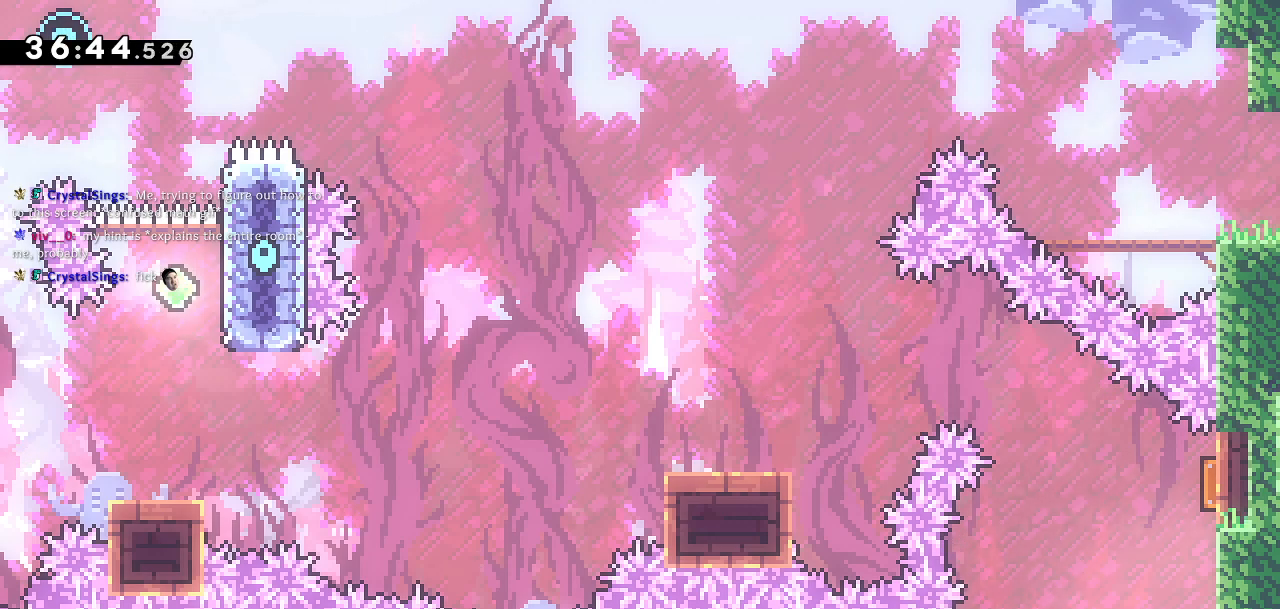
{"dt_ms": 500, "buttons": ["DPAD_DOWN", "DPAD_LEFT"], "left_stick": "center", "right_stick": "center", "events": [[33, "DPAD_RIGHT", "up"], [50, "DPAD_UP", "down"], [150, "SQUARE", "down"], [300, "DPAD_LEFT", "down"], [350, "DPAD_UP", "up"], [350, "SQUARE", "up"], [417, "DPAD_DOWN", "down"]]}
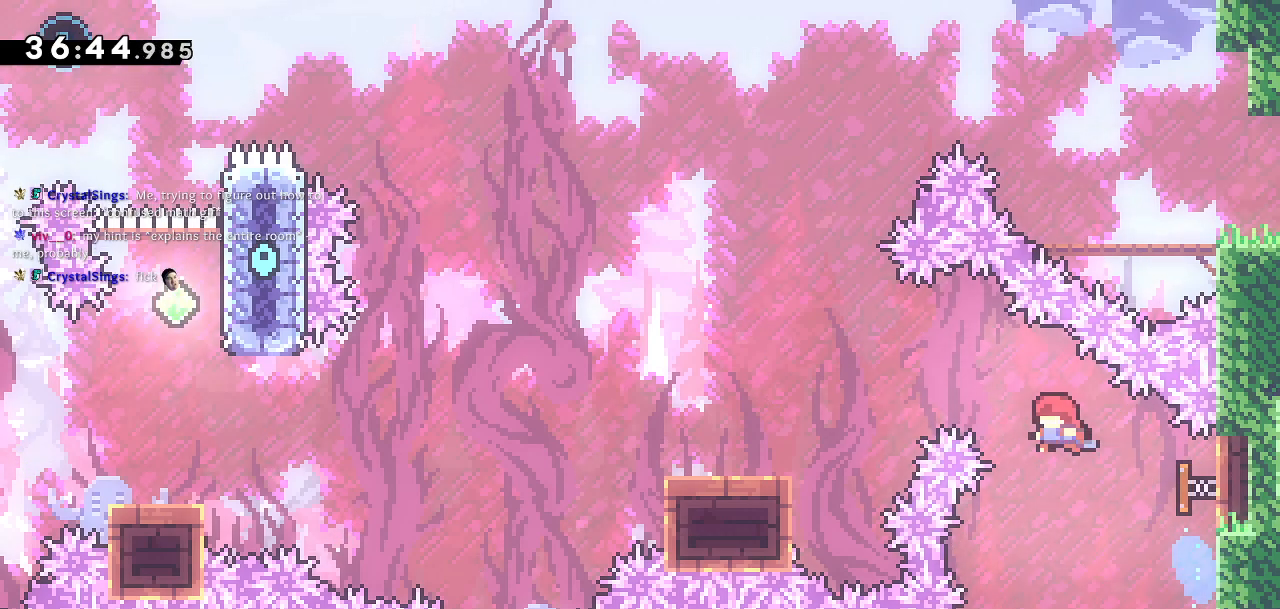
{"dt_ms": 500, "buttons": ["SQUARE", "DPAD_DOWN", "DPAD_LEFT"], "left_stick": "center", "right_stick": "center", "events": [[383, "SQUARE", "down"]]}
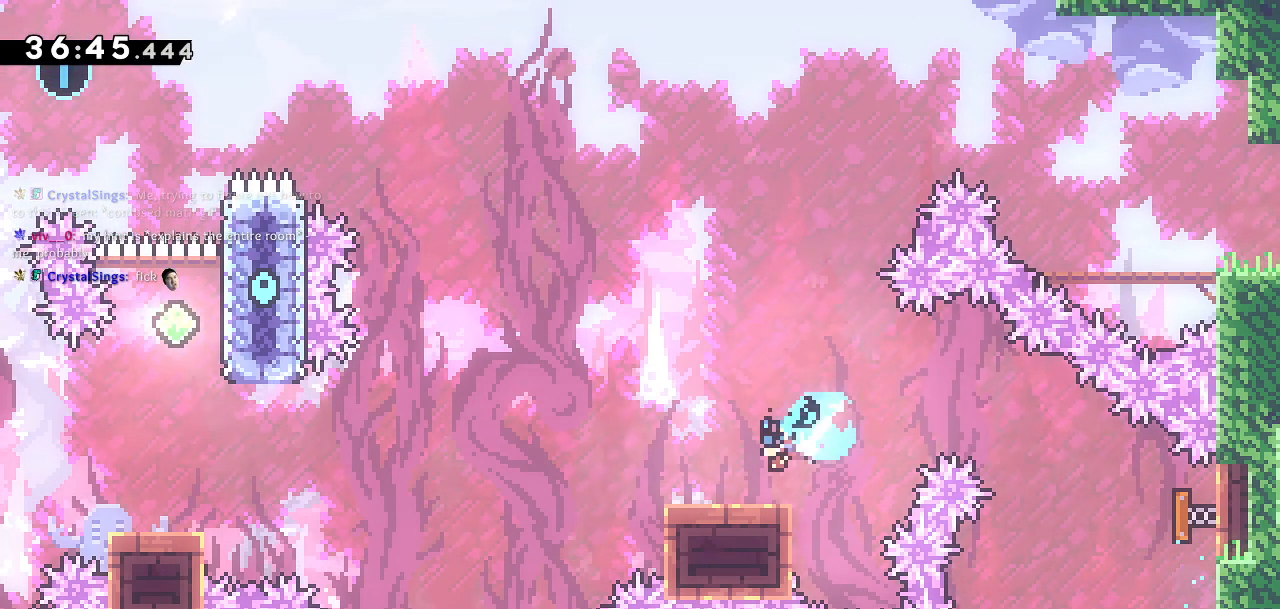
{"dt_ms": 500, "buttons": ["CROSS", "DPAD_LEFT"], "left_stick": "center", "right_stick": "center", "events": [[17, "SQUARE", "up"], [50, "CROSS", "down"], [500, "DPAD_DOWN", "up"]]}
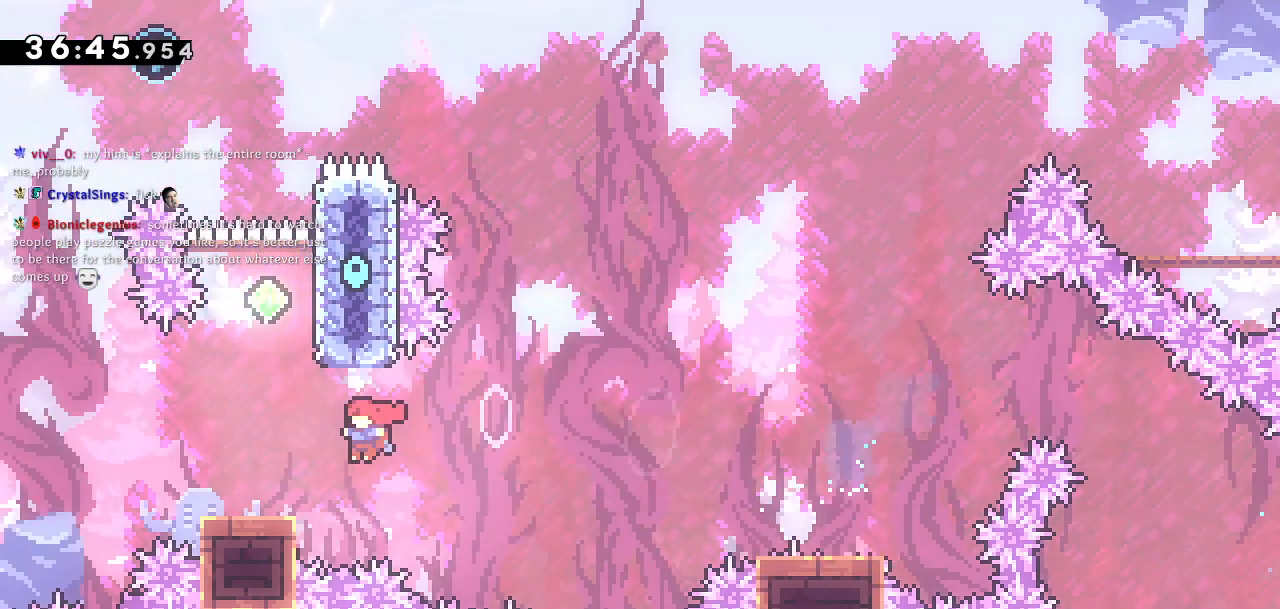
{"dt_ms": 500, "buttons": ["CROSS", "DPAD_UP", "DPAD_RIGHT"], "left_stick": "center", "right_stick": "center", "events": [[33, "CROSS", "up"], [50, "DPAD_LEFT", "up"], [50, "DPAD_UP", "down"], [133, "SQUARE", "down"], [217, "SQUARE", "up"], [233, "CROSS", "down"], [367, "DPAD_RIGHT", "down"]]}
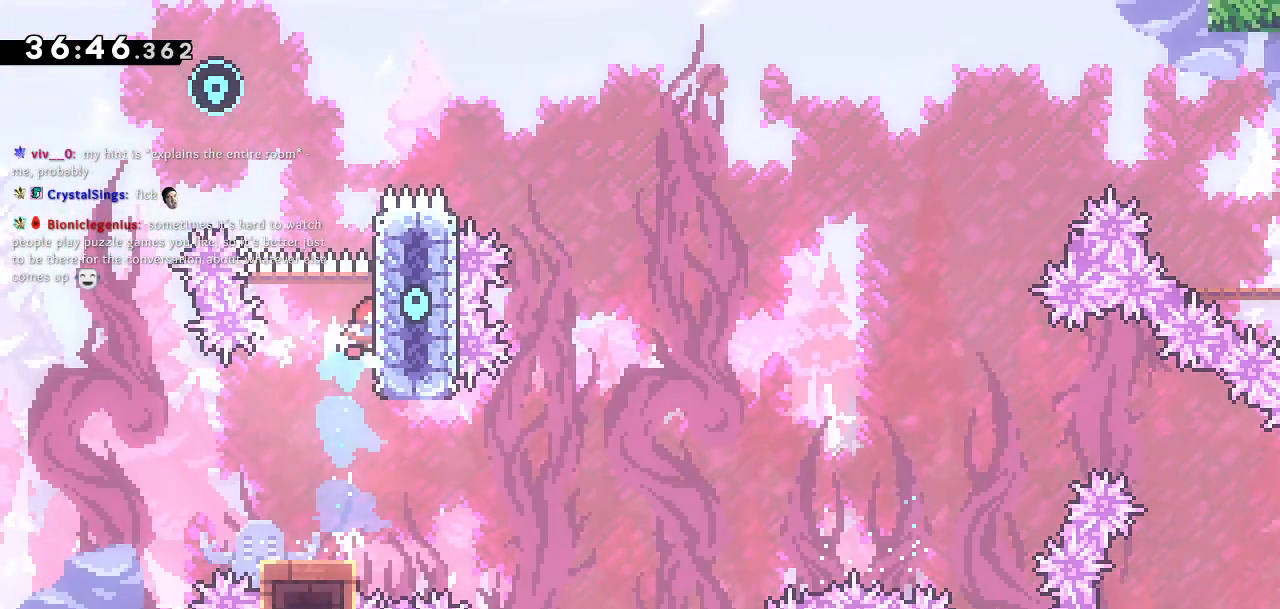
{"dt_ms": 500, "buttons": ["CROSS", "SQUARE", "DPAD_UP"], "left_stick": "center", "right_stick": "center", "events": [[117, "CROSS", "up"], [133, "DPAD_RIGHT", "up"], [150, "CROSS", "down"], [200, "DPAD_LEFT", "down"], [450, "DPAD_LEFT", "up"], [500, "SQUARE", "down"]]}
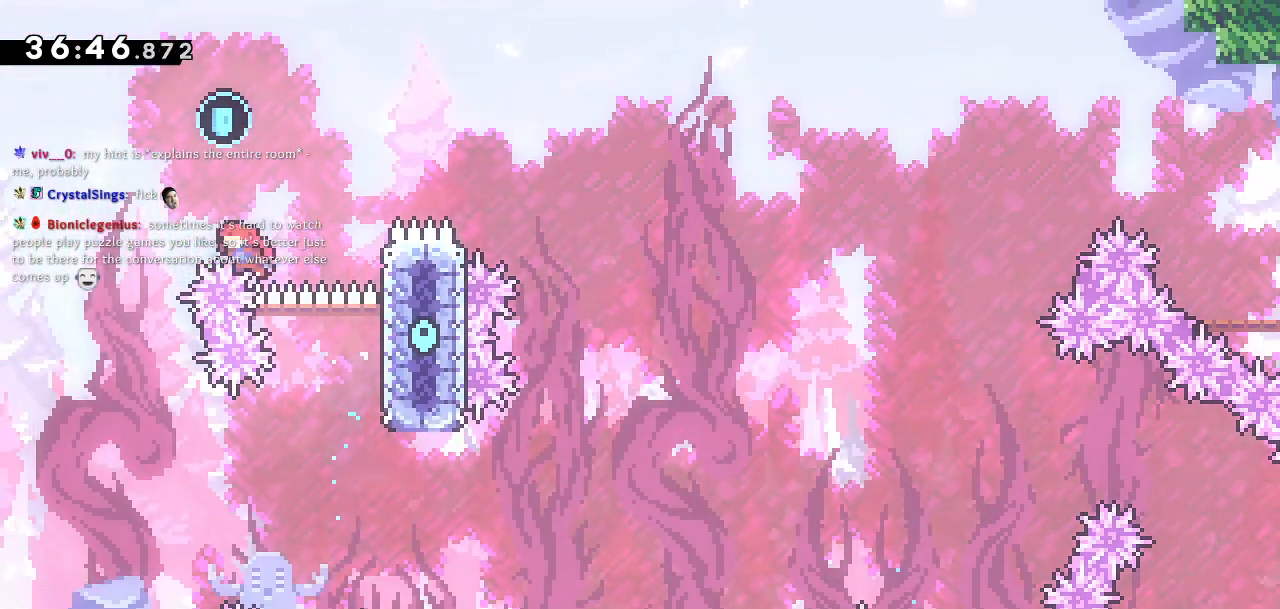
{"dt_ms": 500, "buttons": ["DPAD_LEFT"], "left_stick": "center", "right_stick": "center", "events": [[17, "CROSS", "up"], [217, "DPAD_LEFT", "down"], [250, "SQUARE", "up"], [450, "DPAD_UP", "up"]]}
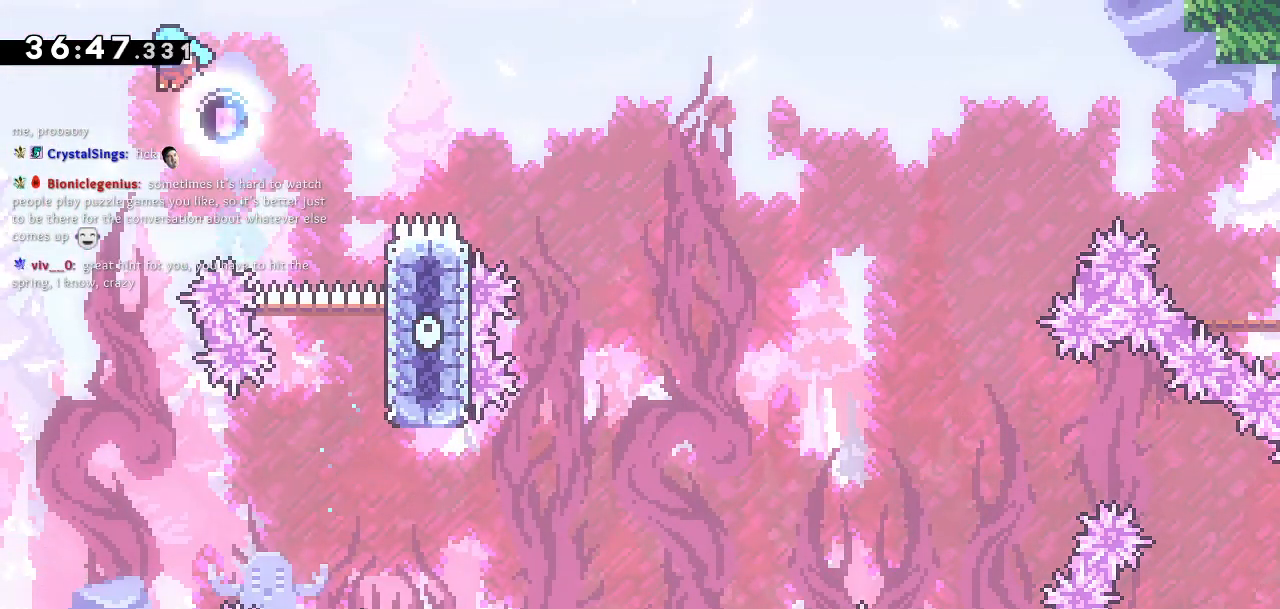
{"dt_ms": 500, "buttons": ["DPAD_RIGHT"], "left_stick": "center", "right_stick": "center", "events": [[67, "DPAD_LEFT", "up"], [450, "DPAD_RIGHT", "down"]]}
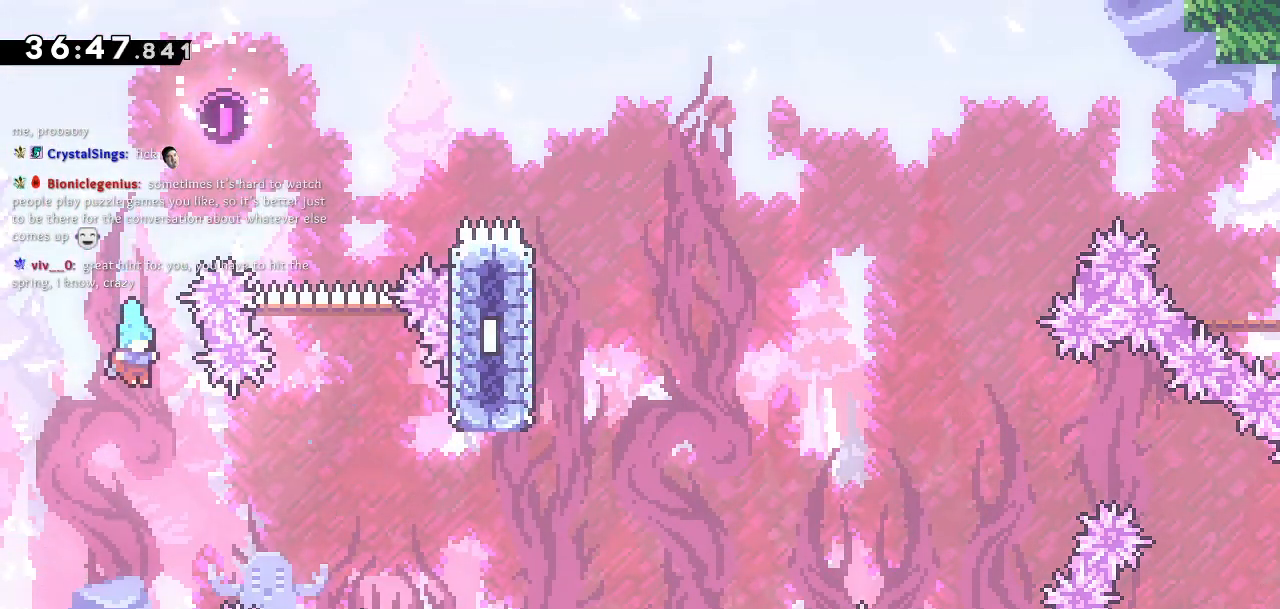
{"dt_ms": 1000, "buttons": [], "left_stick": "center", "right_stick": "right"}